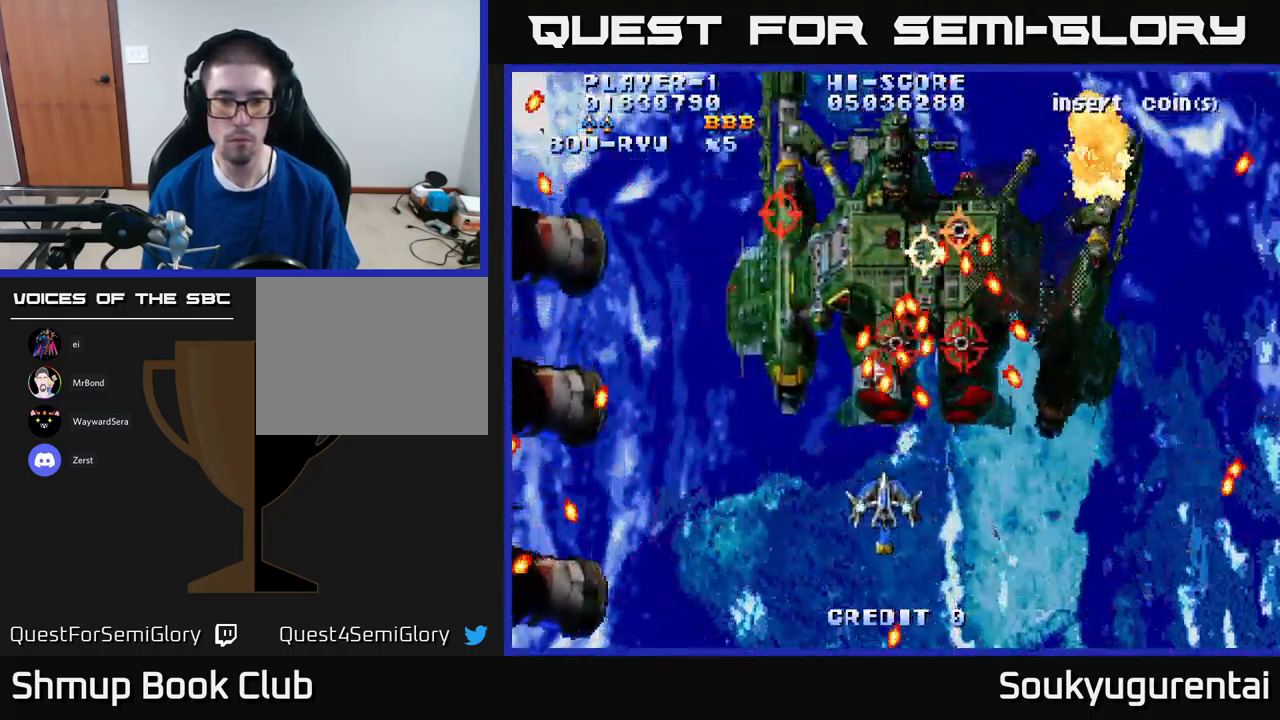
Gameplay with a controller (Xbox layout); each line is a JSON object with the inputs held at the frame after it (dt_ms = milliseconds from this image to that frame). "events" lists button and stick changes between this image and that frame as [ms after this image, input, new state], when the widget could be followed in between.
{"dt_ms": 500, "buttons": ["A"], "left_stick": "center", "right_stick": "center", "events": [[16, "A", "up"], [83, "A", "down"], [250, "DPAD_RIGHT", "down"], [300, "DPAD_DOWN", "up"], [400, "DPAD_RIGHT", "up"]]}
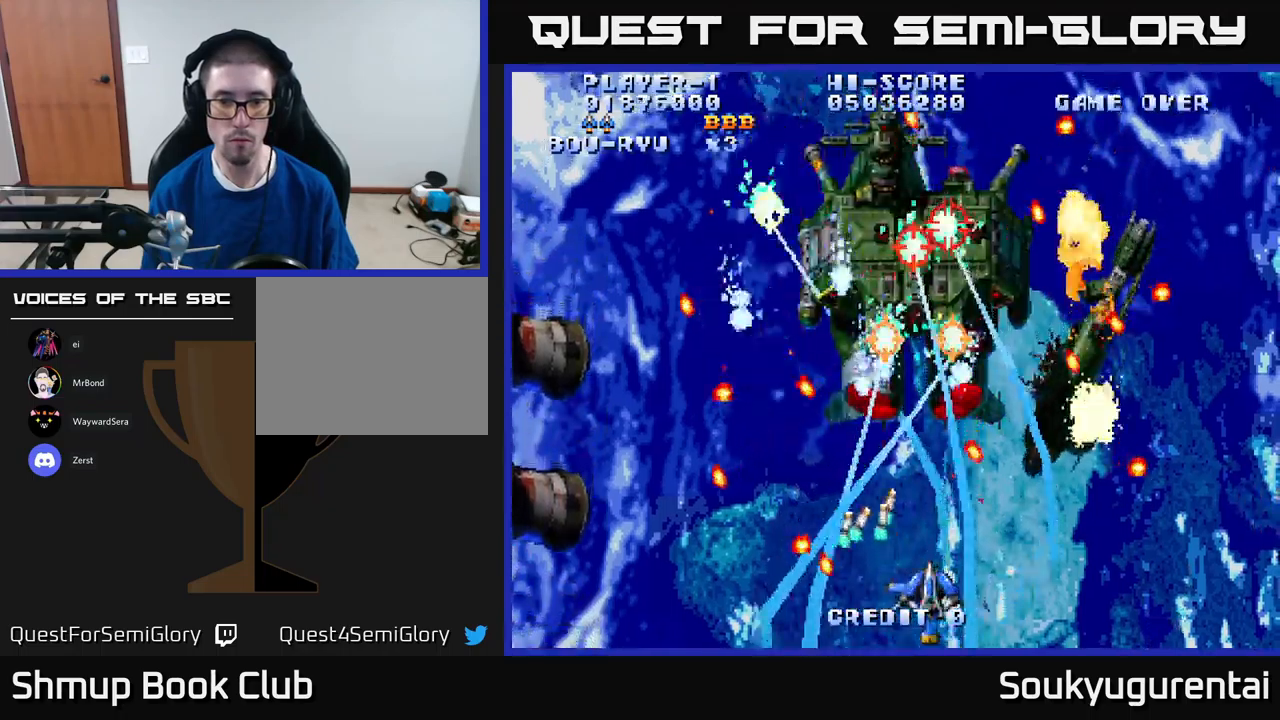
{"dt_ms": 500, "buttons": ["A"], "left_stick": "center", "right_stick": "center", "events": [[83, "DPAD_LEFT", "down"], [183, "DPAD_UP", "down"], [233, "DPAD_LEFT", "up"], [467, "DPAD_UP", "up"]]}
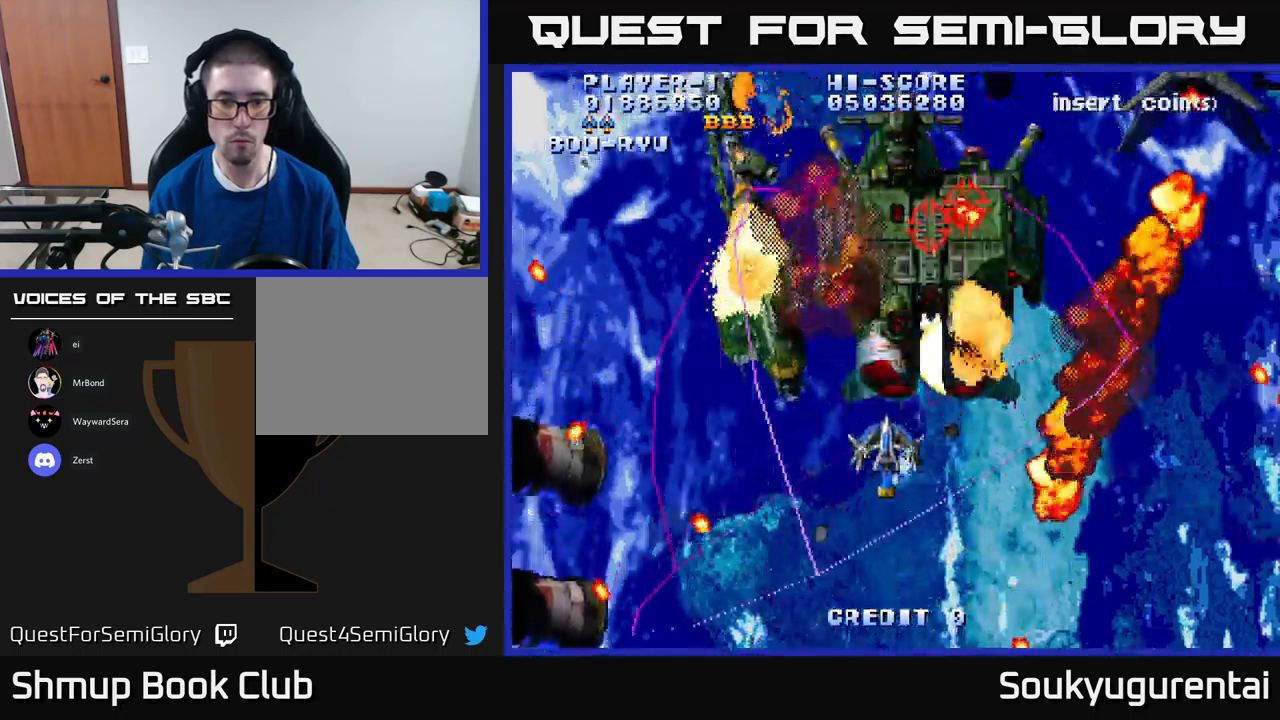
{"dt_ms": 500, "buttons": ["A", "DPAD_DOWN"], "left_stick": "center", "right_stick": "center", "events": [[283, "DPAD_UP", "down"], [300, "DPAD_RIGHT", "down"], [333, "DPAD_UP", "up"], [350, "A", "up"], [367, "DPAD_DOWN", "down"], [383, "DPAD_RIGHT", "up"], [417, "A", "down"]]}
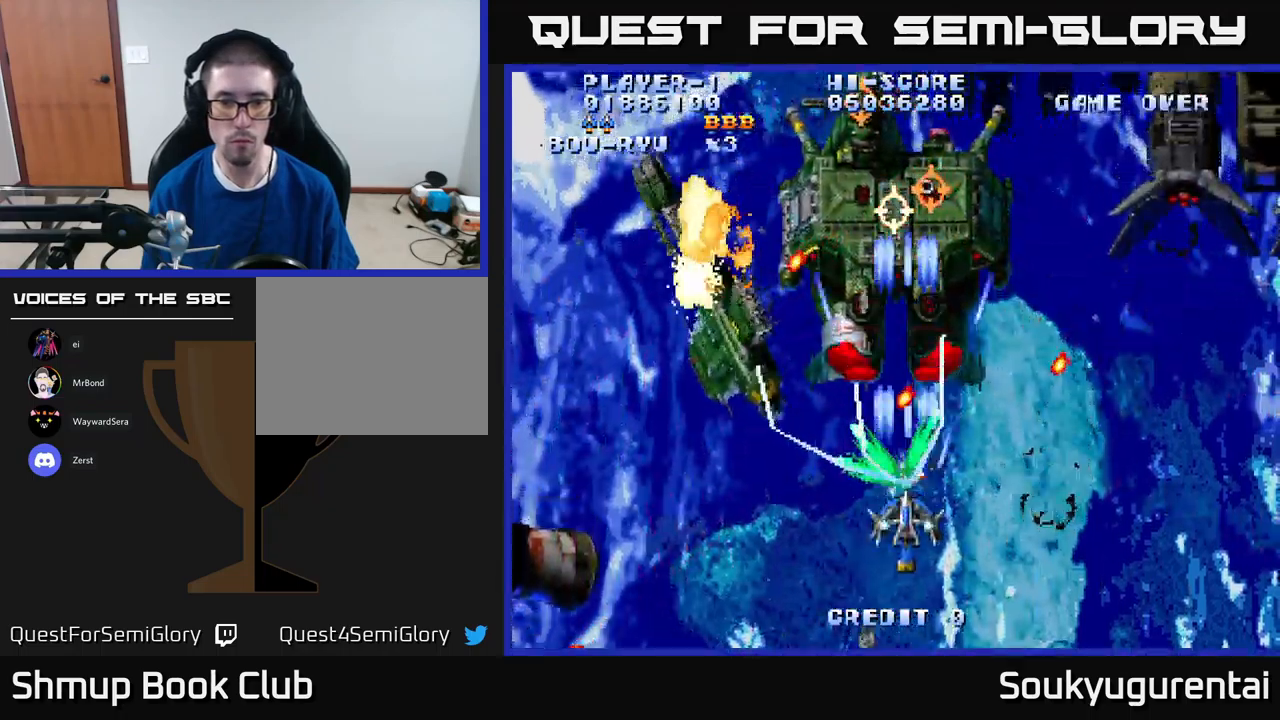
{"dt_ms": 500, "buttons": ["A", "DPAD_UP"], "left_stick": "center", "right_stick": "center", "events": [[183, "DPAD_LEFT", "down"], [233, "DPAD_DOWN", "up"], [317, "DPAD_UP", "down"], [467, "DPAD_LEFT", "up"]]}
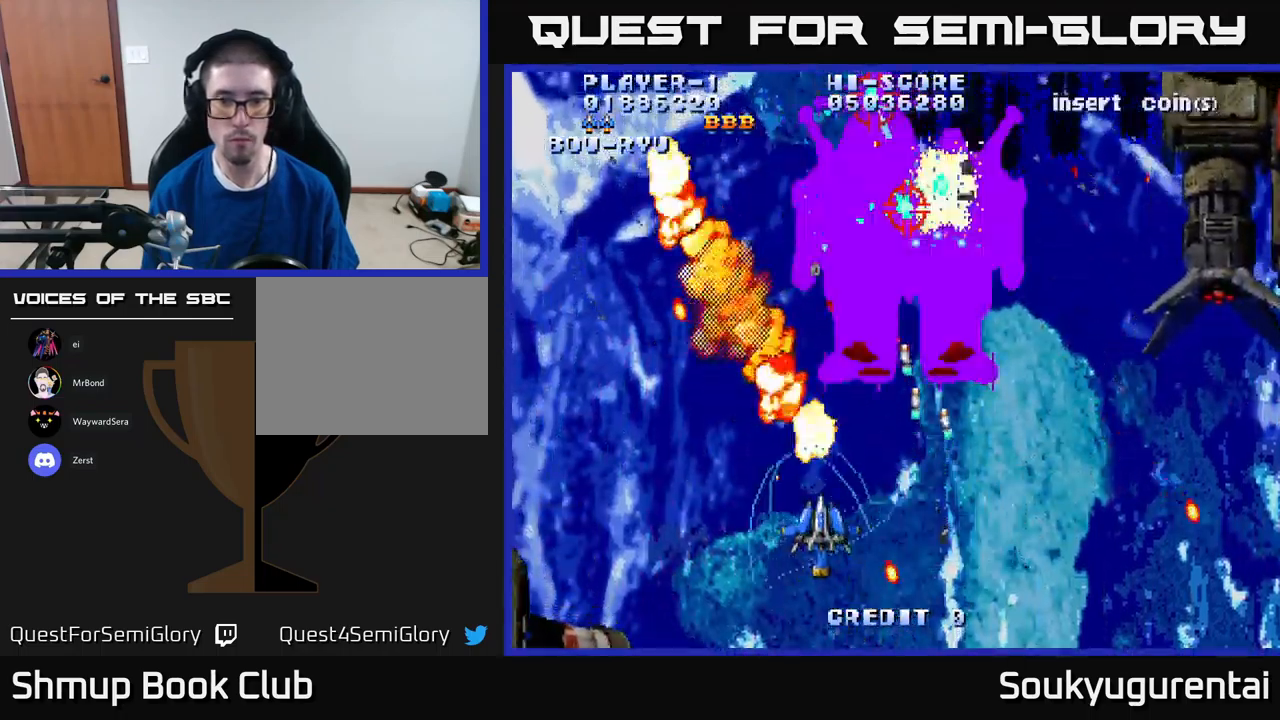
{"dt_ms": 500, "buttons": ["A", "DPAD_DOWN", "DPAD_RIGHT"], "left_stick": "center", "right_stick": "center", "events": [[33, "DPAD_UP", "up"], [417, "DPAD_DOWN", "down"], [417, "DPAD_RIGHT", "down"]]}
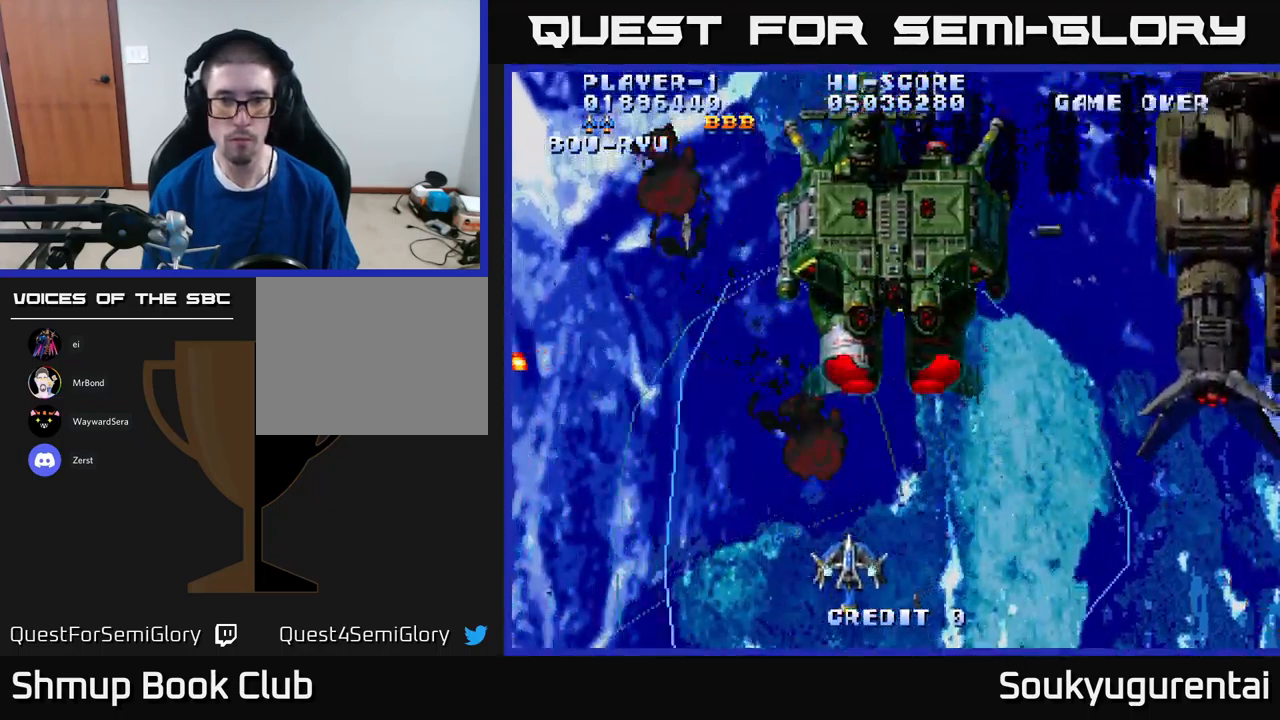
{"dt_ms": 500, "buttons": ["A"], "left_stick": "center", "right_stick": "center", "events": [[67, "DPAD_DOWN", "up"], [83, "DPAD_RIGHT", "up"], [100, "DPAD_UP", "down"], [250, "DPAD_UP", "up"]]}
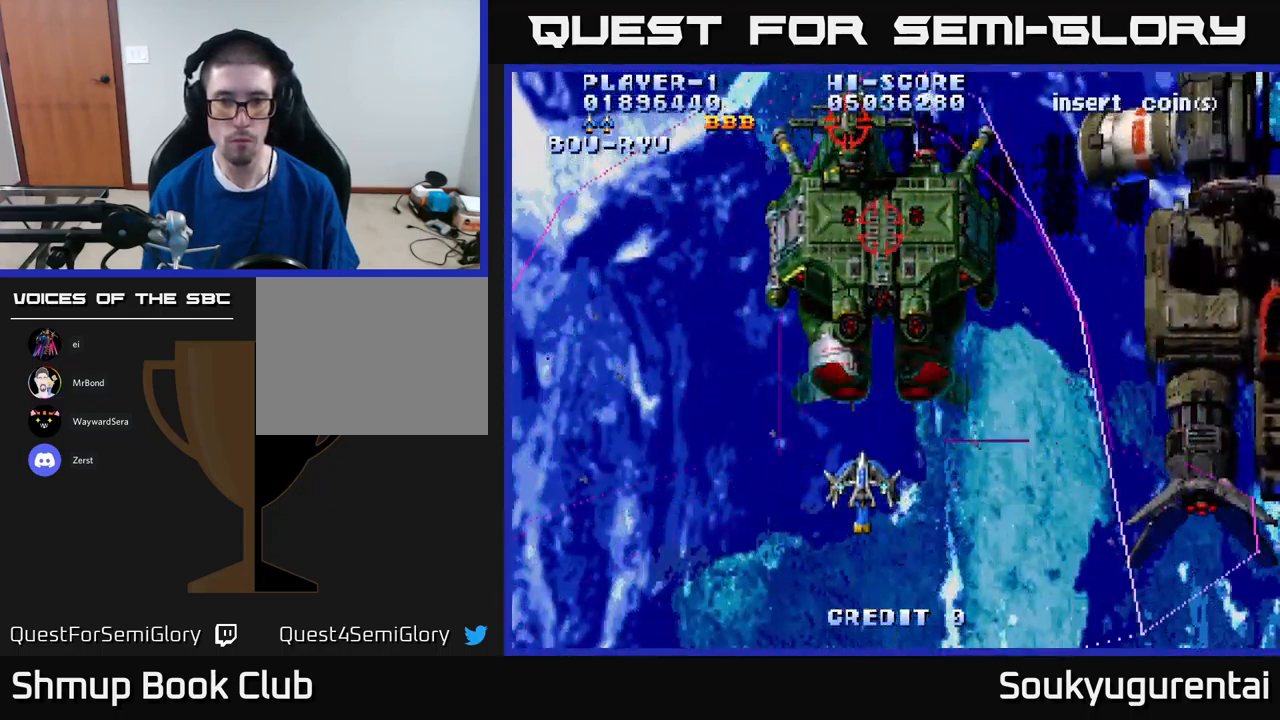
{"dt_ms": 500, "buttons": ["A"], "left_stick": "center", "right_stick": "center", "events": [[17, "DPAD_UP", "down"], [117, "DPAD_UP", "up"], [200, "DPAD_DOWN", "down"], [250, "DPAD_RIGHT", "down"], [333, "DPAD_DOWN", "up"], [333, "DPAD_RIGHT", "up"], [383, "DPAD_UP", "down"], [467, "DPAD_UP", "up"]]}
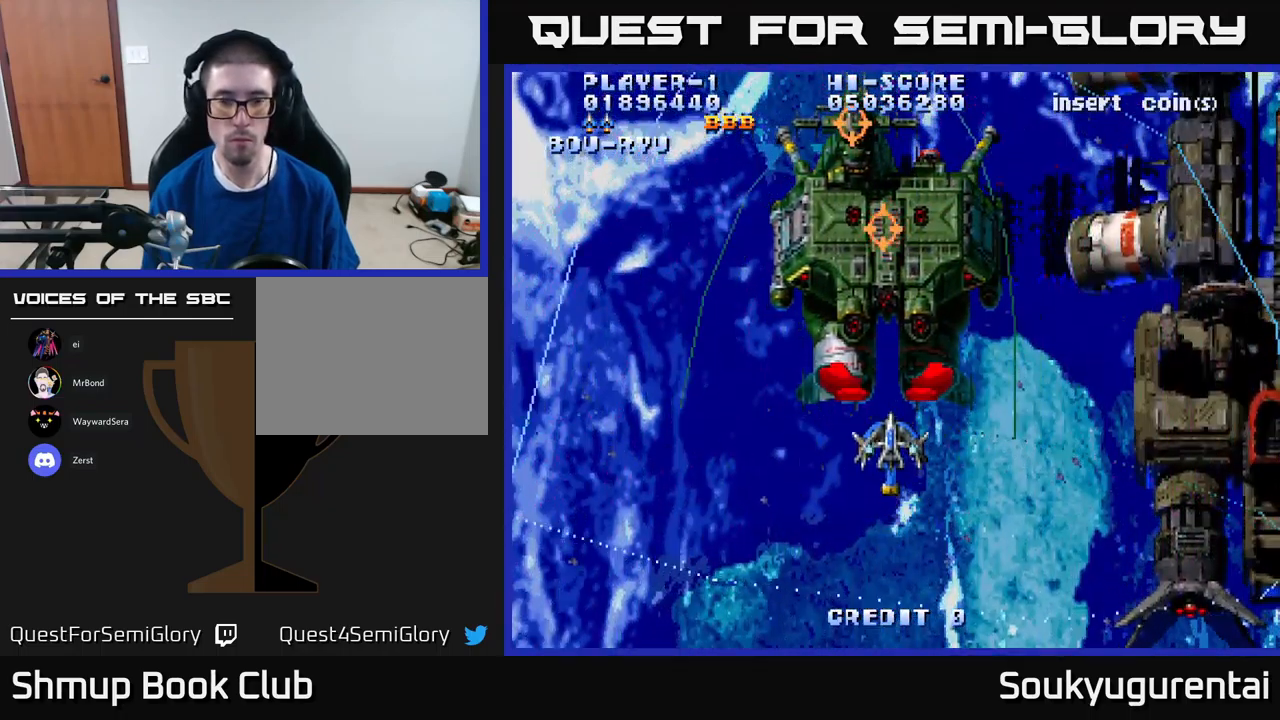
{"dt_ms": 500, "buttons": ["A"], "left_stick": "center", "right_stick": "center", "events": []}
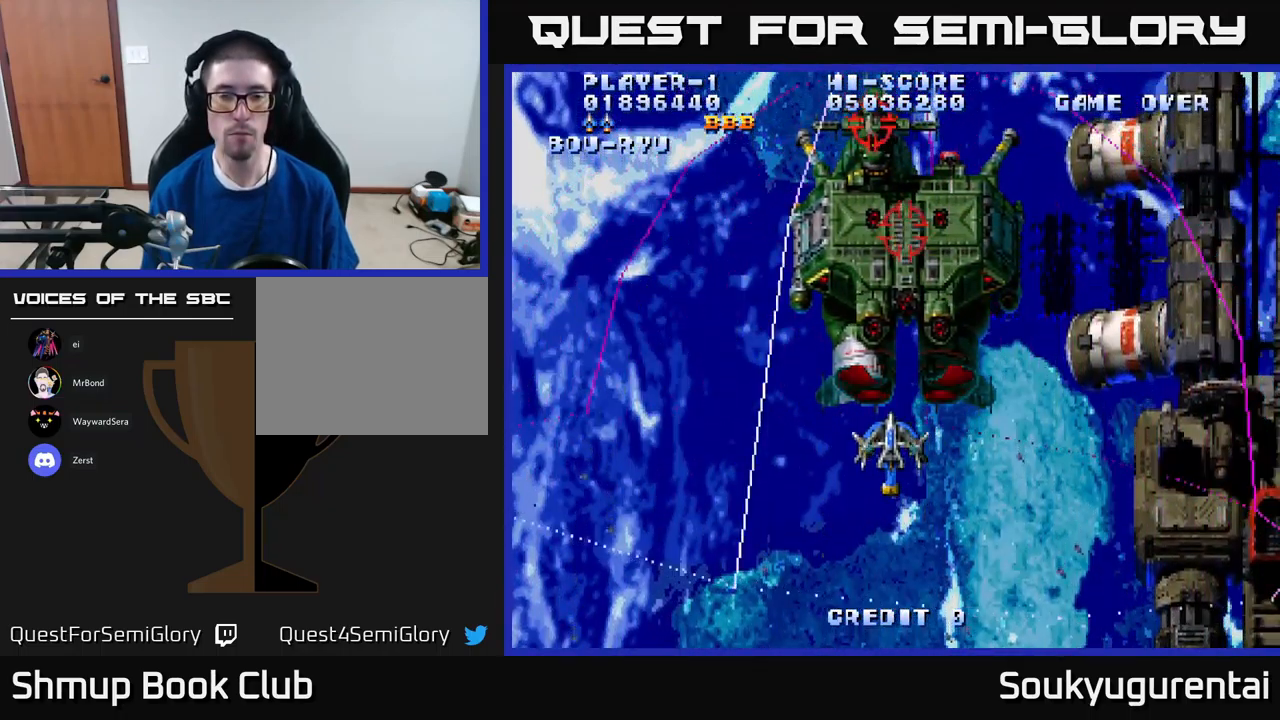
{"dt_ms": 500, "buttons": ["A"], "left_stick": "center", "right_stick": "center", "events": []}
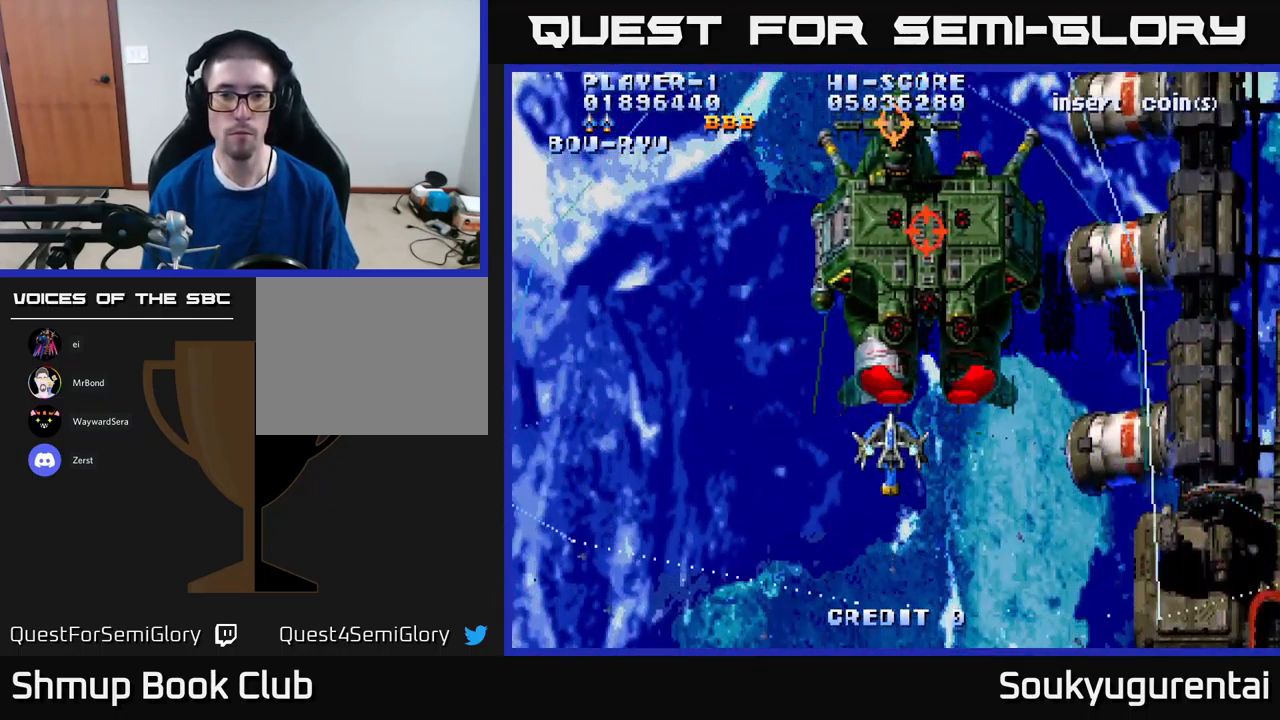
{"dt_ms": 500, "buttons": ["A"], "left_stick": "center", "right_stick": "center", "events": []}
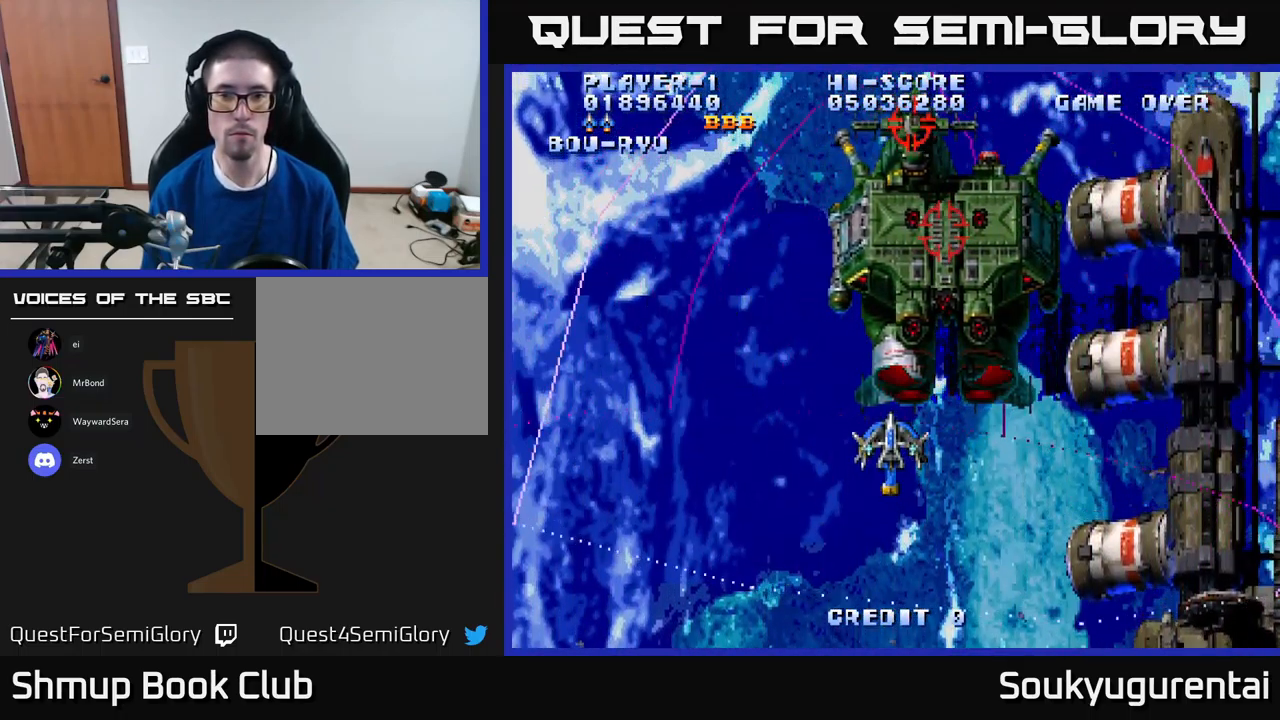
{"dt_ms": 500, "buttons": ["A"], "left_stick": "center", "right_stick": "center", "events": []}
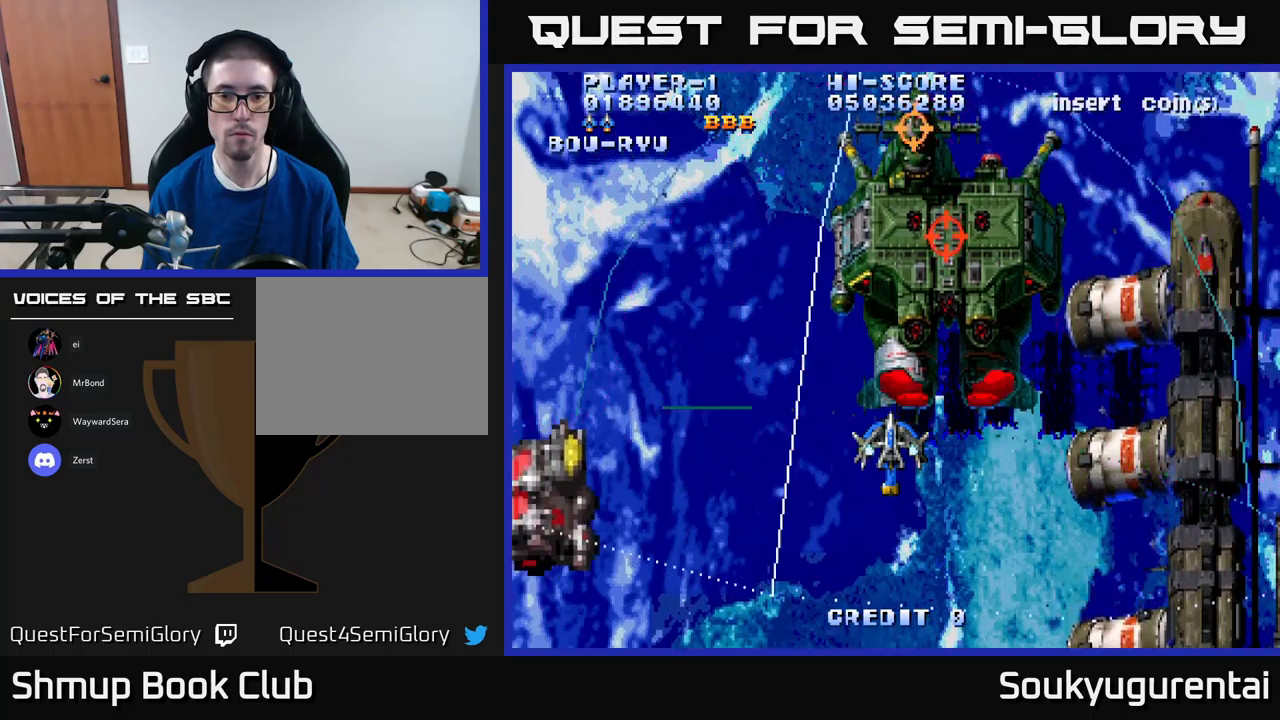
{"dt_ms": 500, "buttons": ["A", "DPAD_LEFT"], "left_stick": "center", "right_stick": "center", "events": [[234, "DPAD_DOWN", "down"], [417, "DPAD_DOWN", "up"], [417, "DPAD_LEFT", "down"]]}
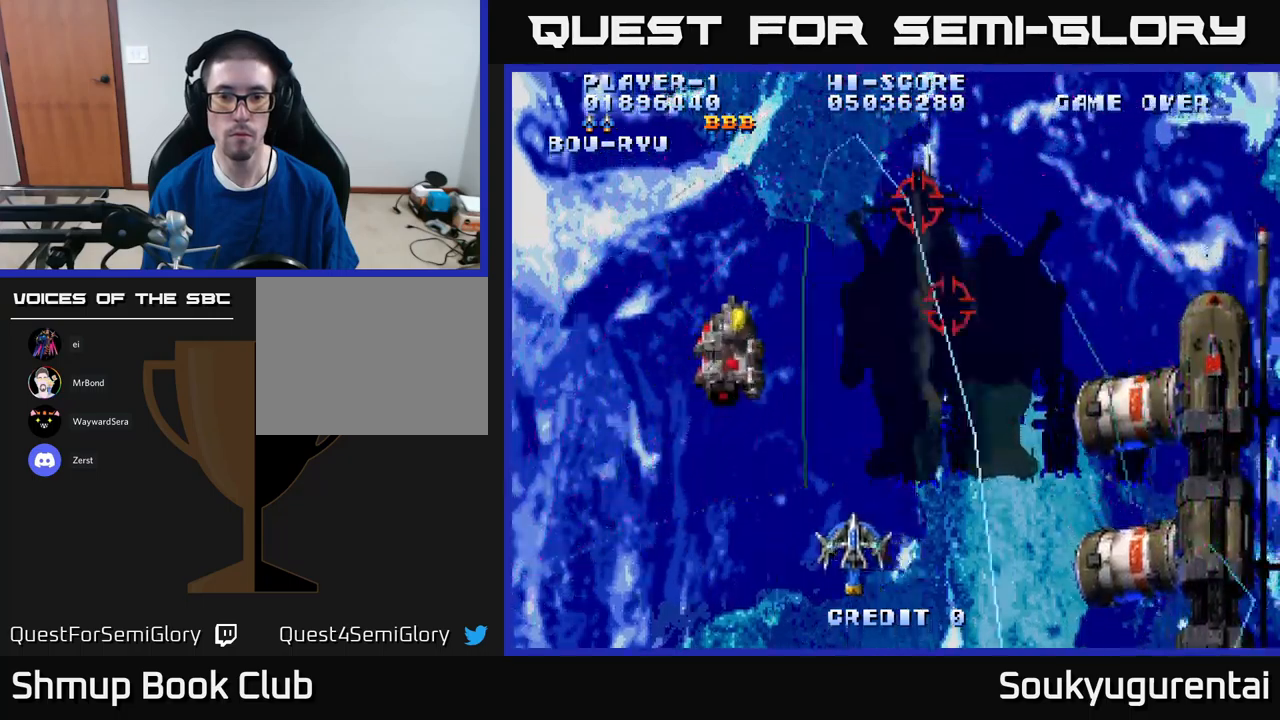
{"dt_ms": 500, "buttons": ["A"], "left_stick": "center", "right_stick": "center", "events": [[217, "DPAD_LEFT", "up"], [250, "DPAD_UP", "down"], [267, "DPAD_RIGHT", "down"], [300, "DPAD_RIGHT", "up"], [450, "DPAD_UP", "up"]]}
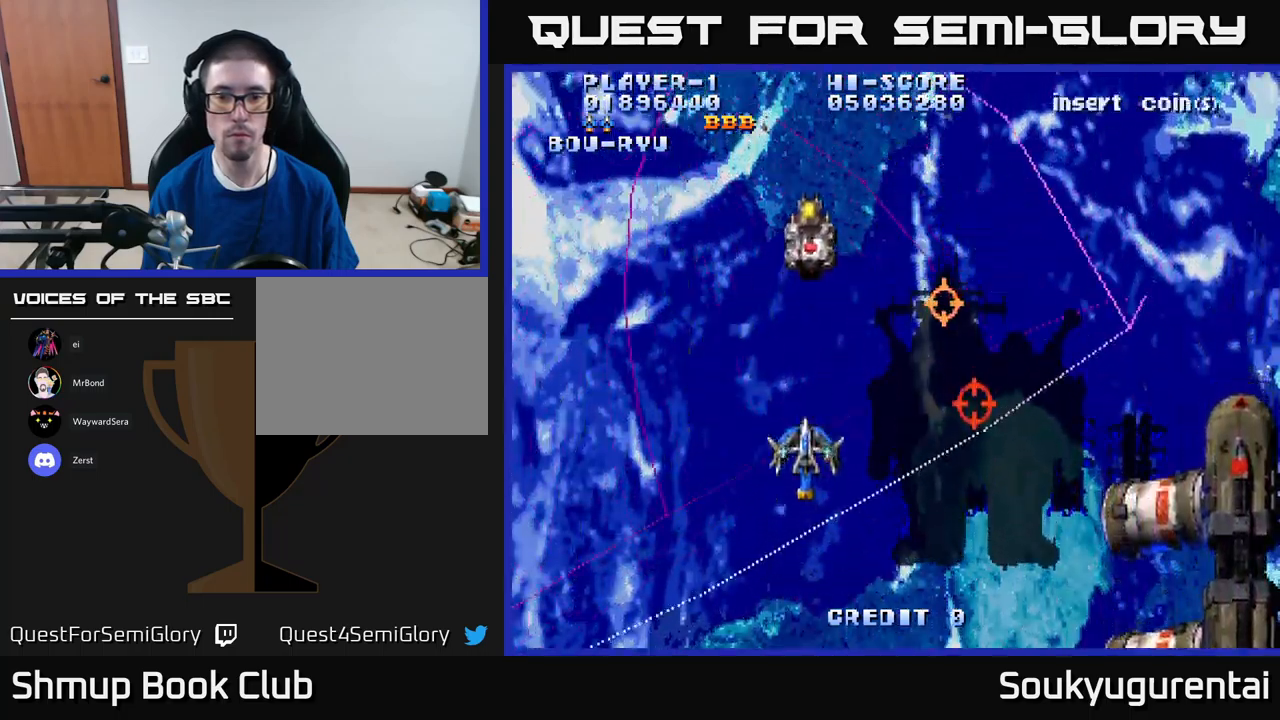
{"dt_ms": 500, "buttons": ["A", "DPAD_UP"], "left_stick": "center", "right_stick": "center", "events": [[167, "DPAD_UP", "down"], [300, "DPAD_UP", "up"], [434, "A", "up"], [450, "DPAD_UP", "down"], [484, "A", "down"]]}
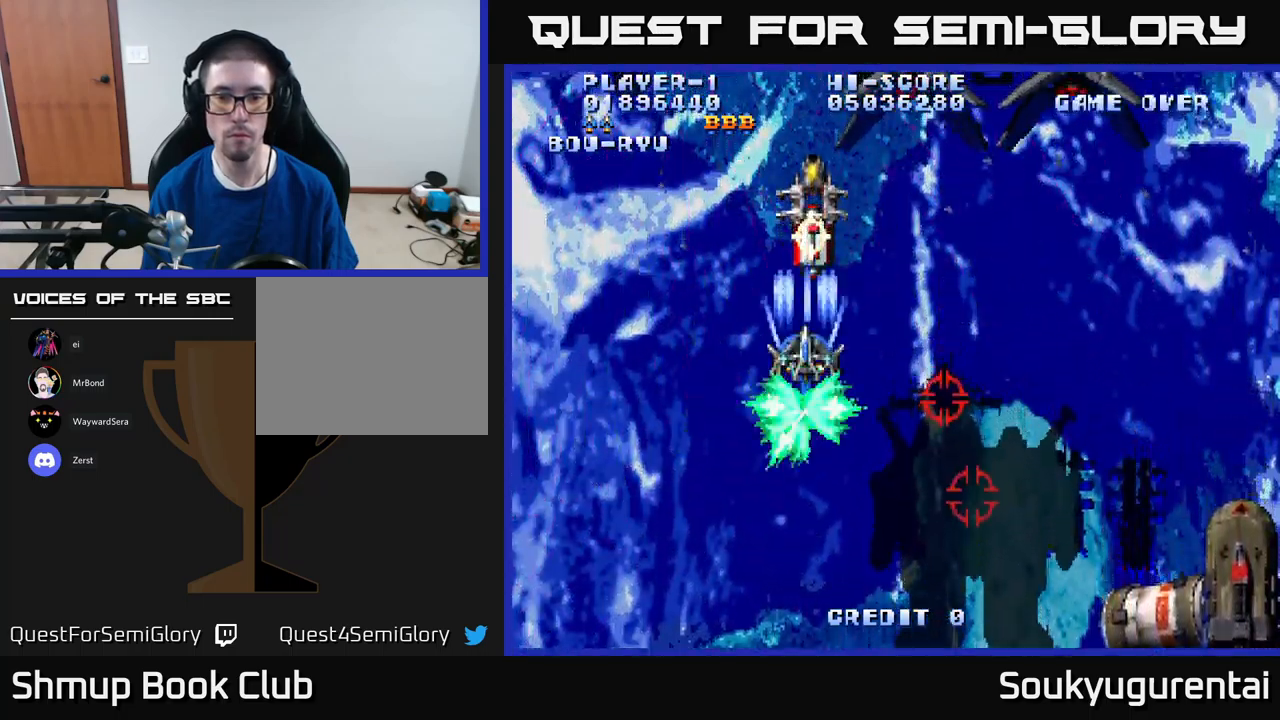
{"dt_ms": 500, "buttons": ["A"], "left_stick": "center", "right_stick": "center", "events": [[17, "DPAD_UP", "up"], [317, "DPAD_RIGHT", "down"], [450, "DPAD_RIGHT", "up"]]}
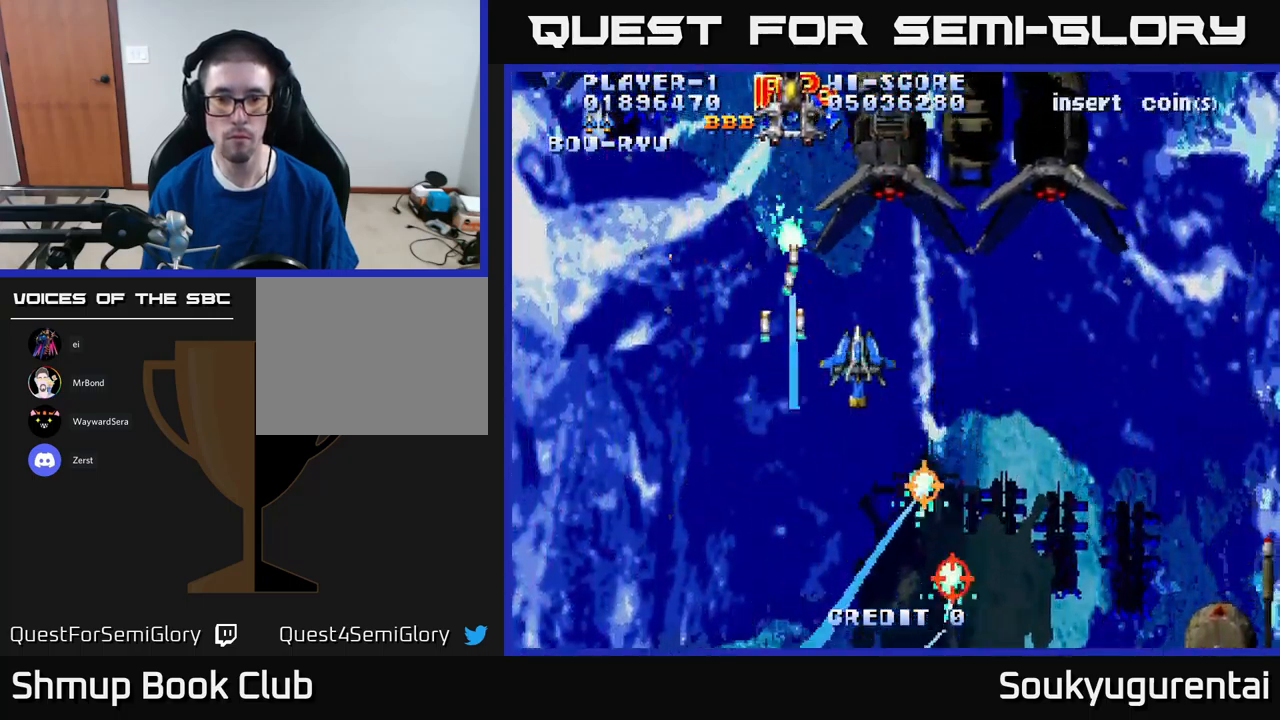
{"dt_ms": 500, "buttons": ["A", "DPAD_DOWN"], "left_stick": "center", "right_stick": "center", "events": [[234, "DPAD_RIGHT", "down"], [250, "DPAD_DOWN", "down"], [300, "DPAD_RIGHT", "up"]]}
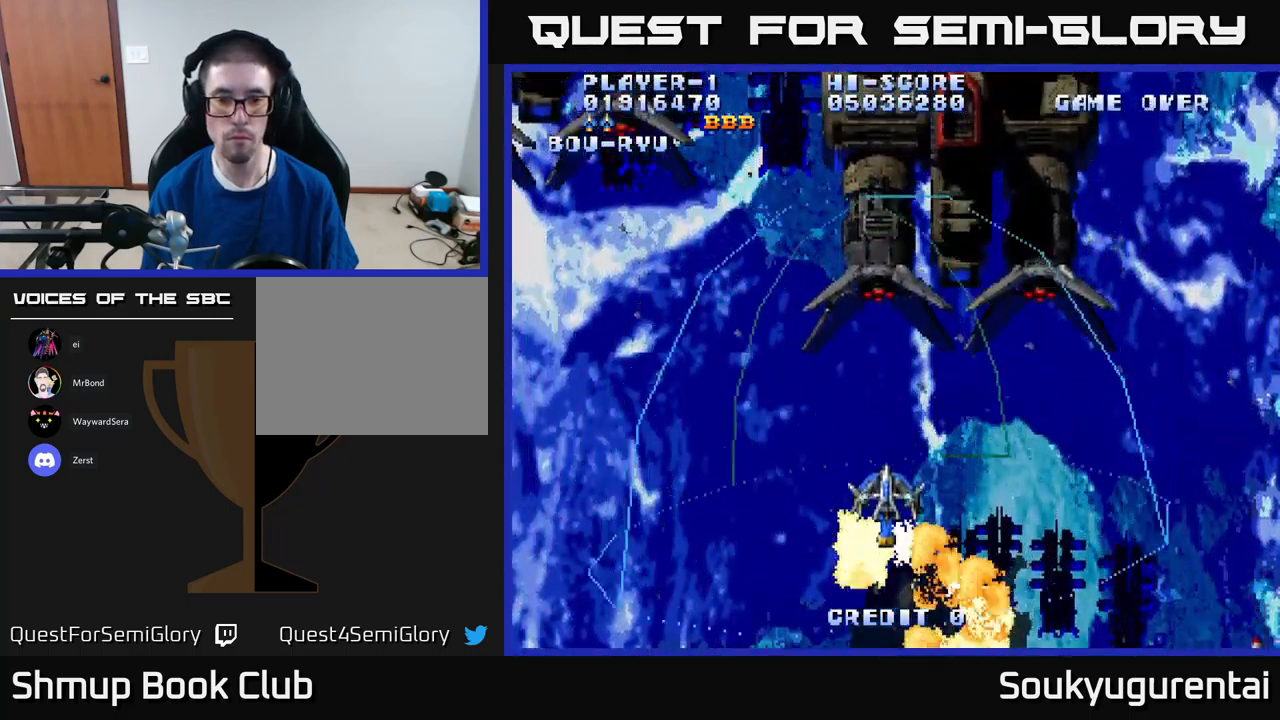
{"dt_ms": 500, "buttons": ["A", "DPAD_UP", "DPAD_RIGHT"], "left_stick": "center", "right_stick": "center", "events": [[100, "DPAD_LEFT", "down"], [150, "DPAD_DOWN", "up"], [284, "DPAD_LEFT", "up"], [284, "DPAD_UP", "down"], [350, "DPAD_RIGHT", "down"]]}
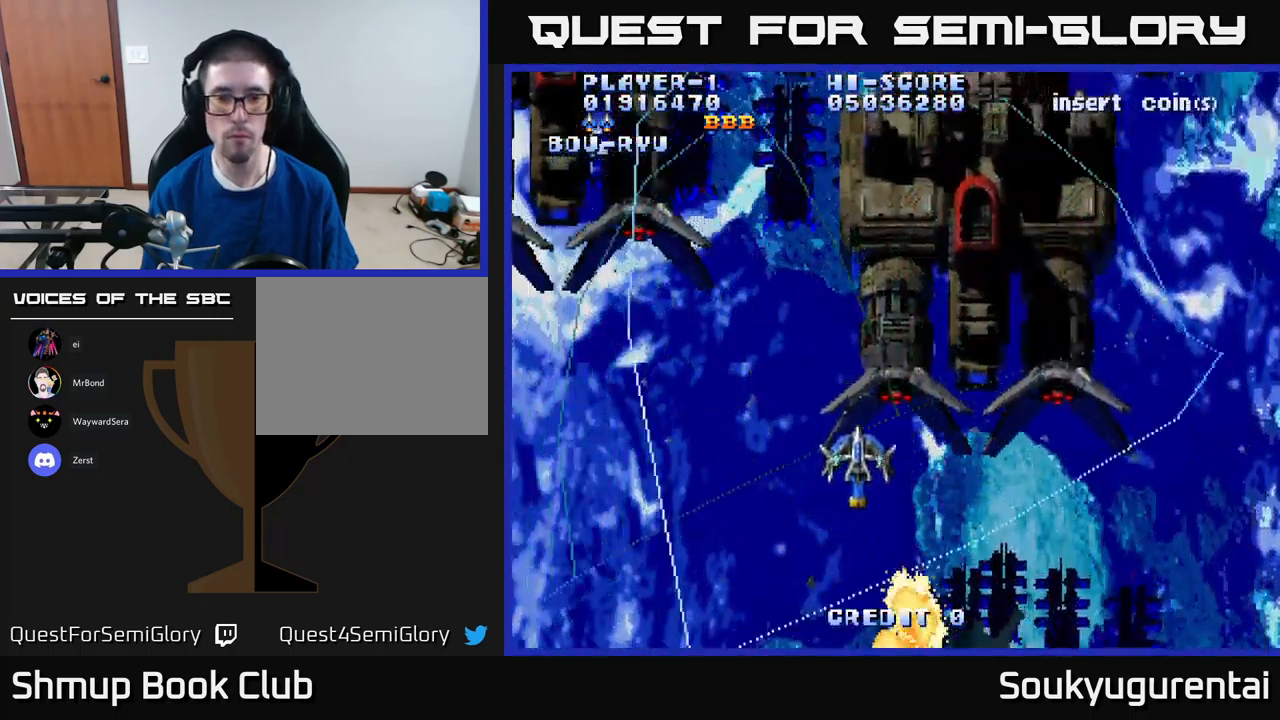
{"dt_ms": 500, "buttons": ["DPAD_UP", "DPAD_RIGHT"], "left_stick": "center", "right_stick": "center", "events": [[17, "DPAD_RIGHT", "up"], [117, "DPAD_UP", "up"], [234, "DPAD_RIGHT", "down"], [350, "DPAD_RIGHT", "up"], [350, "DPAD_UP", "down"], [450, "DPAD_RIGHT", "down"], [484, "A", "up"]]}
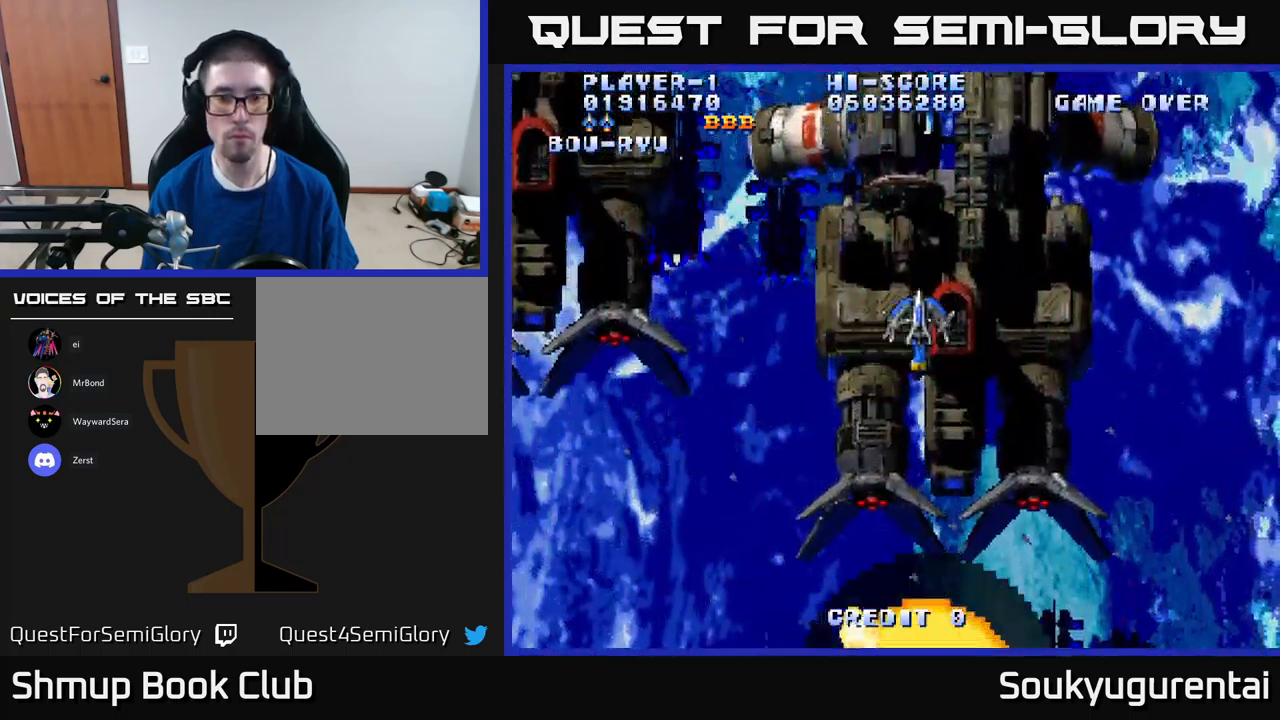
{"dt_ms": 500, "buttons": ["A", "DPAD_LEFT"], "left_stick": "center", "right_stick": "center", "events": [[17, "DPAD_UP", "up"], [67, "A", "down"], [134, "DPAD_DOWN", "down"], [200, "DPAD_RIGHT", "up"], [267, "DPAD_LEFT", "down"], [500, "DPAD_DOWN", "up"]]}
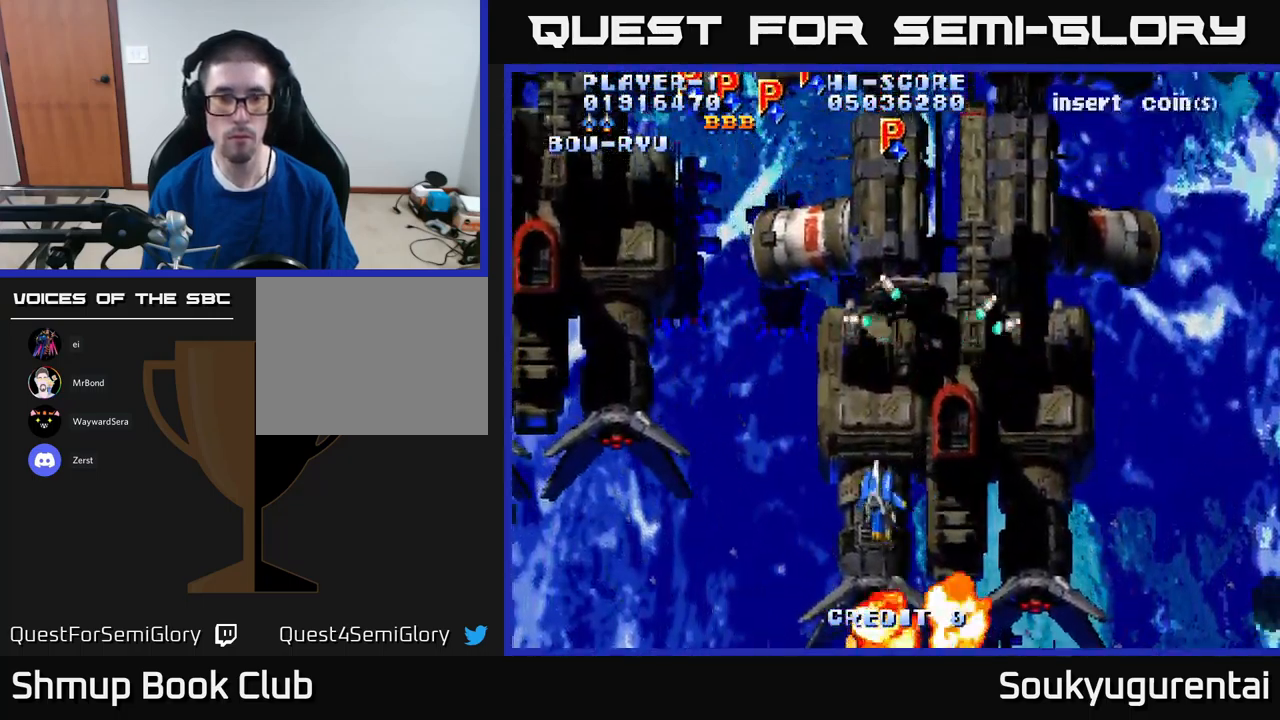
{"dt_ms": 683, "buttons": ["A", "DPAD_DOWN", "DPAD_LEFT"], "left_stick": "center", "right_stick": "center", "events": [[100, "DPAD_UP", "down"], [150, "DPAD_LEFT", "up"], [234, "DPAD_RIGHT", "down"], [683, "DPAD_DOWN", "down"], [683, "DPAD_LEFT", "down"], [683, "DPAD_RIGHT", "up"], [683, "DPAD_UP", "up"]]}
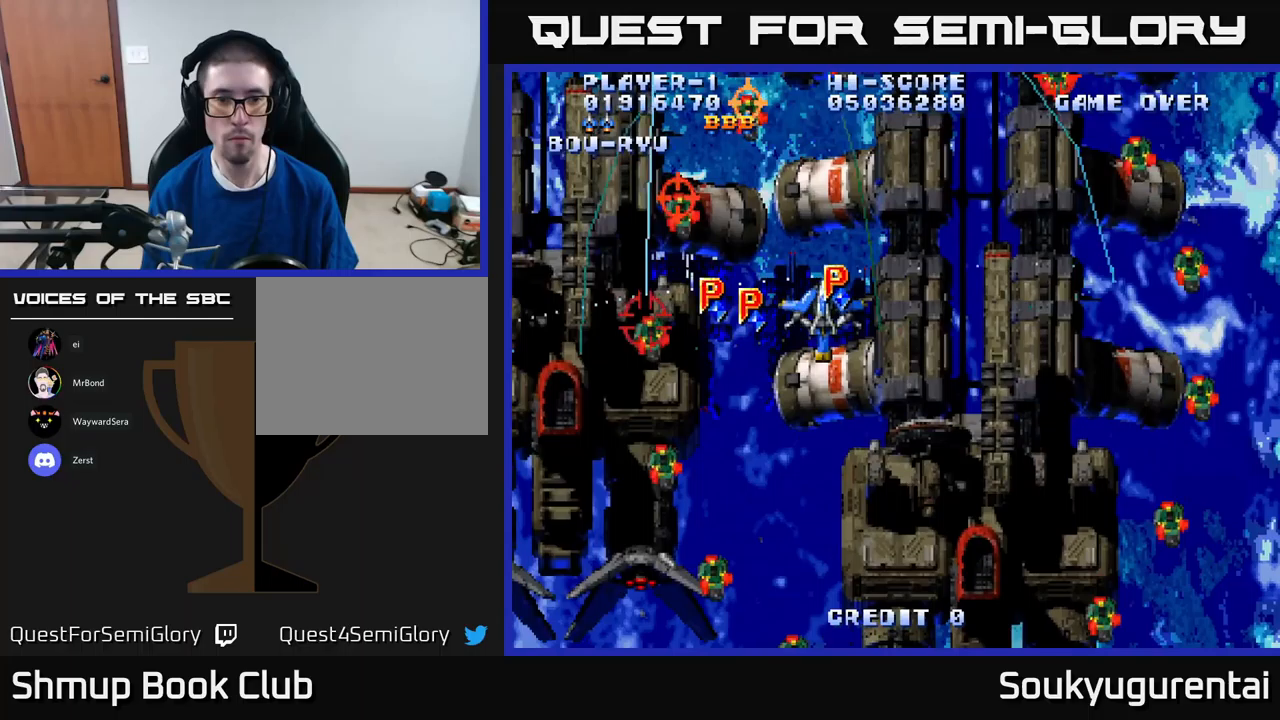
{"dt_ms": 317, "buttons": ["DPAD_UP"], "left_stick": "center", "right_stick": "center", "events": [[267, "DPAD_DOWN", "up"], [283, "A", "up"], [283, "DPAD_UP", "down"], [300, "DPAD_LEFT", "up"]]}
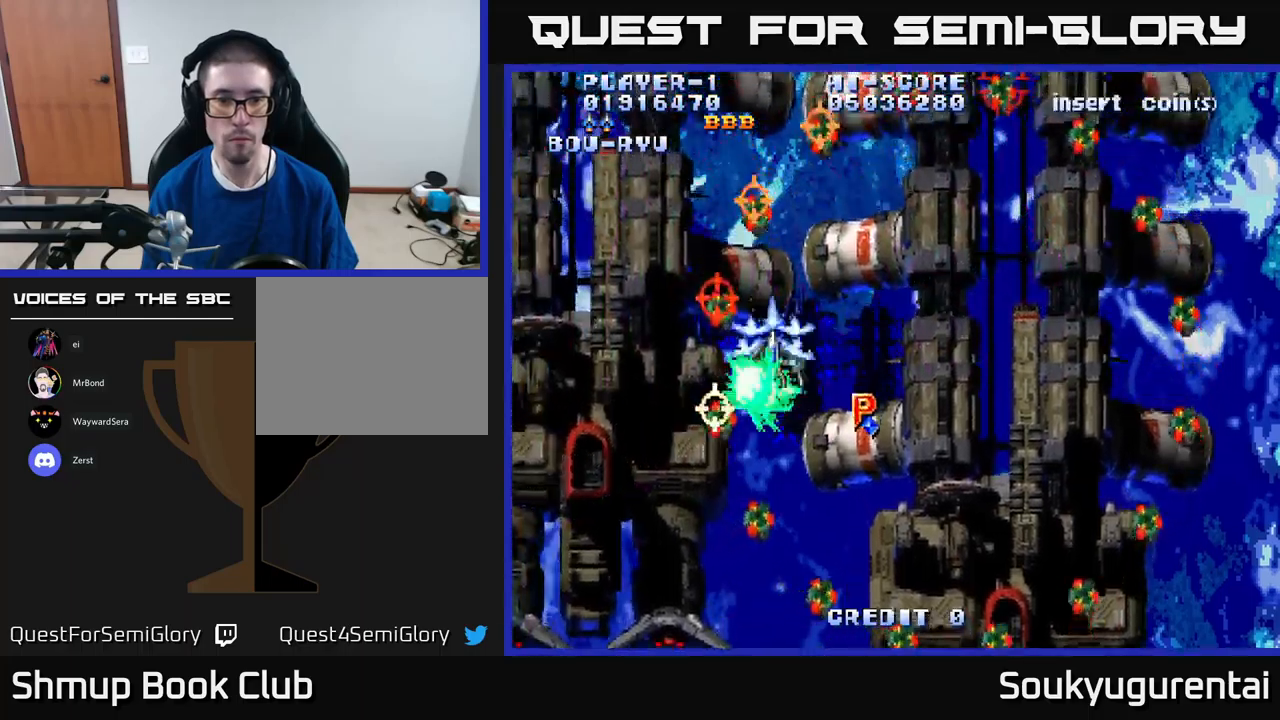
{"dt_ms": 500, "buttons": ["A", "DPAD_UP"], "left_stick": "center", "right_stick": "center", "events": [[16, "A", "down"], [16, "DPAD_RIGHT", "down"], [50, "DPAD_UP", "up"], [183, "DPAD_DOWN", "down"], [250, "DPAD_DOWN", "up"], [350, "DPAD_UP", "down"], [400, "DPAD_RIGHT", "up"]]}
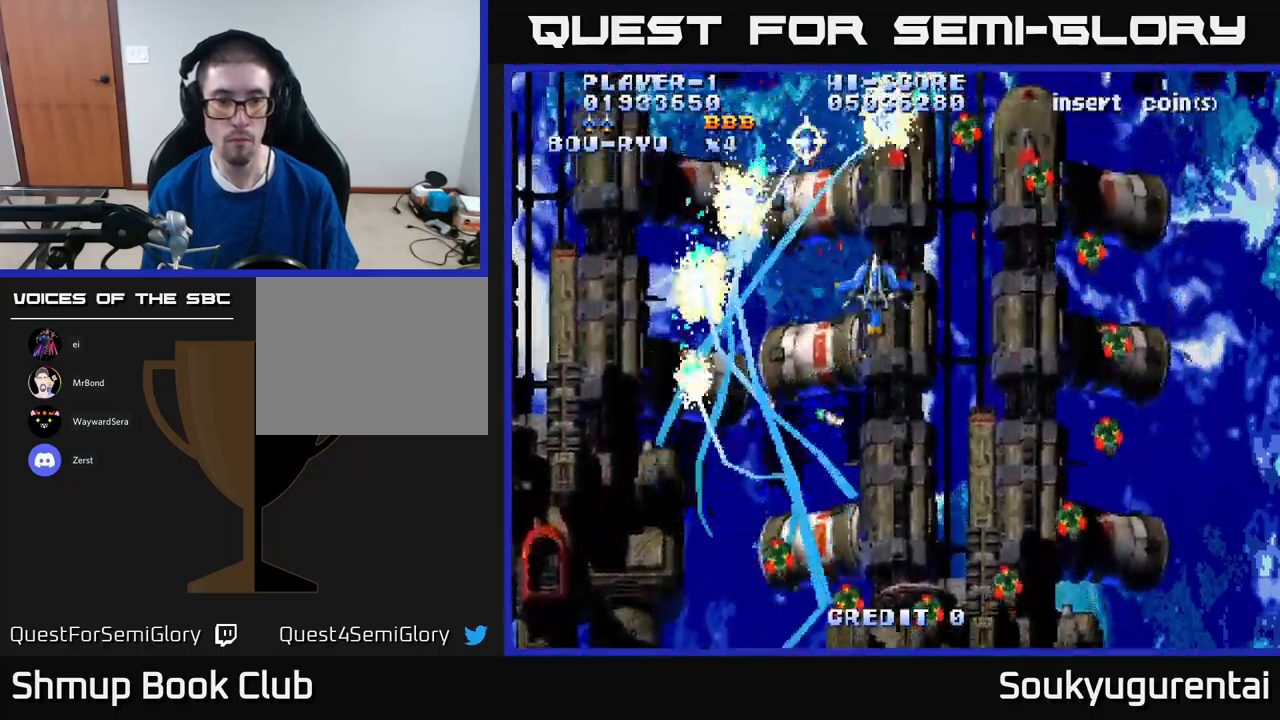
{"dt_ms": 500, "buttons": ["A", "DPAD_DOWN", "DPAD_LEFT"], "left_stick": "center", "right_stick": "center", "events": [[16, "DPAD_UP", "up"], [66, "DPAD_DOWN", "down"], [150, "DPAD_DOWN", "up"], [233, "DPAD_RIGHT", "down"], [400, "DPAD_DOWN", "down"], [450, "DPAD_RIGHT", "up"], [500, "DPAD_LEFT", "down"]]}
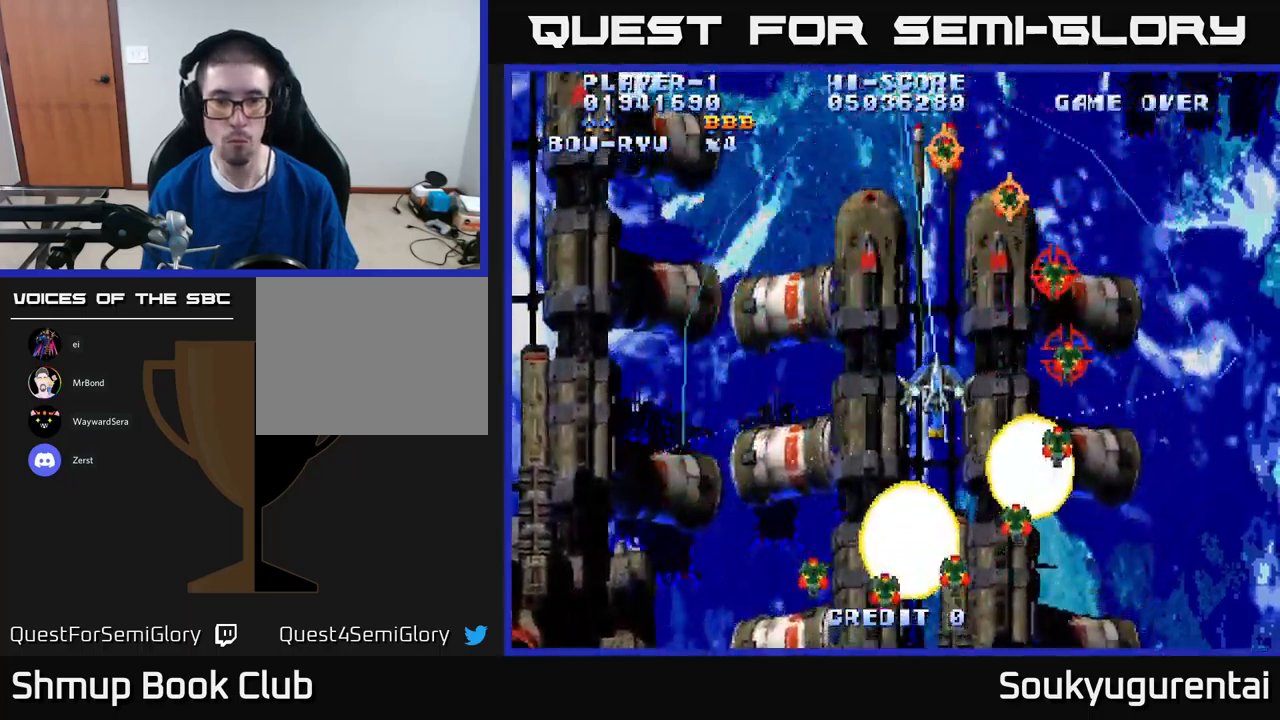
{"dt_ms": 500, "buttons": ["A", "DPAD_DOWN"], "left_stick": "center", "right_stick": "center", "events": [[100, "DPAD_DOWN", "up"], [316, "DPAD_DOWN", "down"], [366, "DPAD_LEFT", "up"]]}
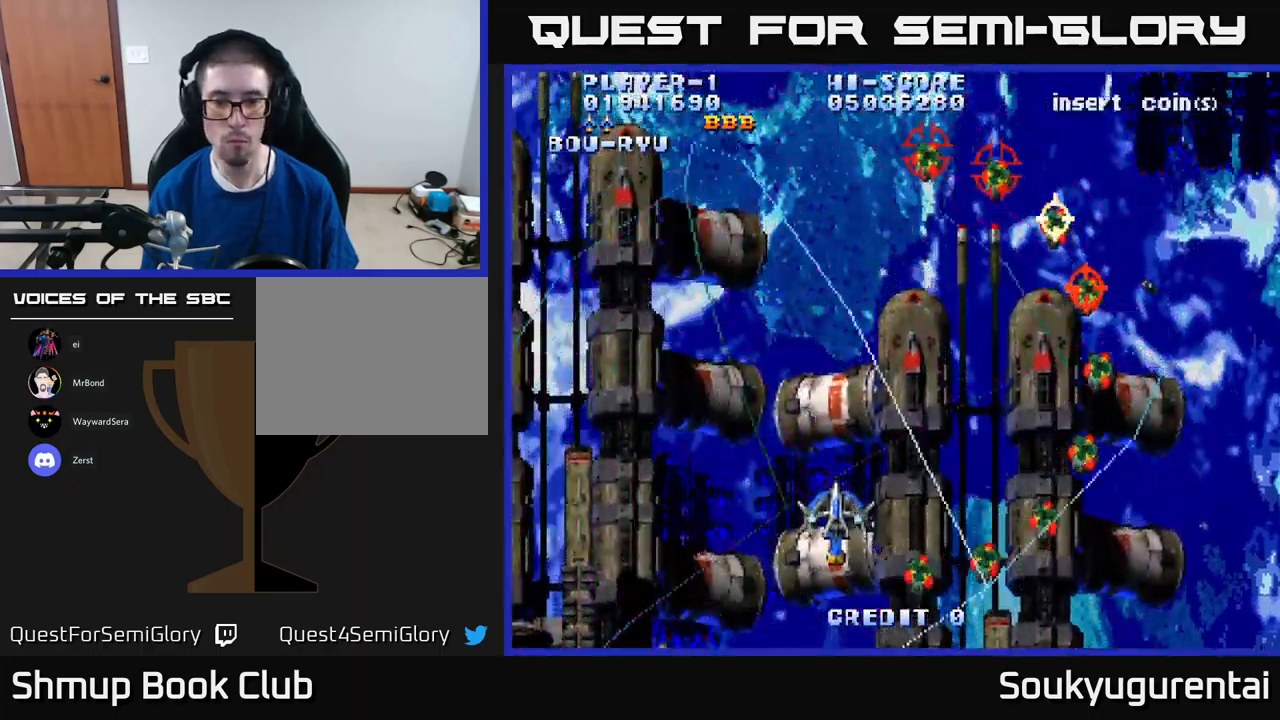
{"dt_ms": 500, "buttons": ["A", "DPAD_RIGHT"], "left_stick": "center", "right_stick": "center", "events": [[150, "DPAD_RIGHT", "down"], [200, "DPAD_DOWN", "up"], [250, "A", "up"], [283, "DPAD_RIGHT", "up"], [316, "A", "down"], [316, "DPAD_LEFT", "down"], [466, "DPAD_LEFT", "up"], [500, "DPAD_RIGHT", "down"]]}
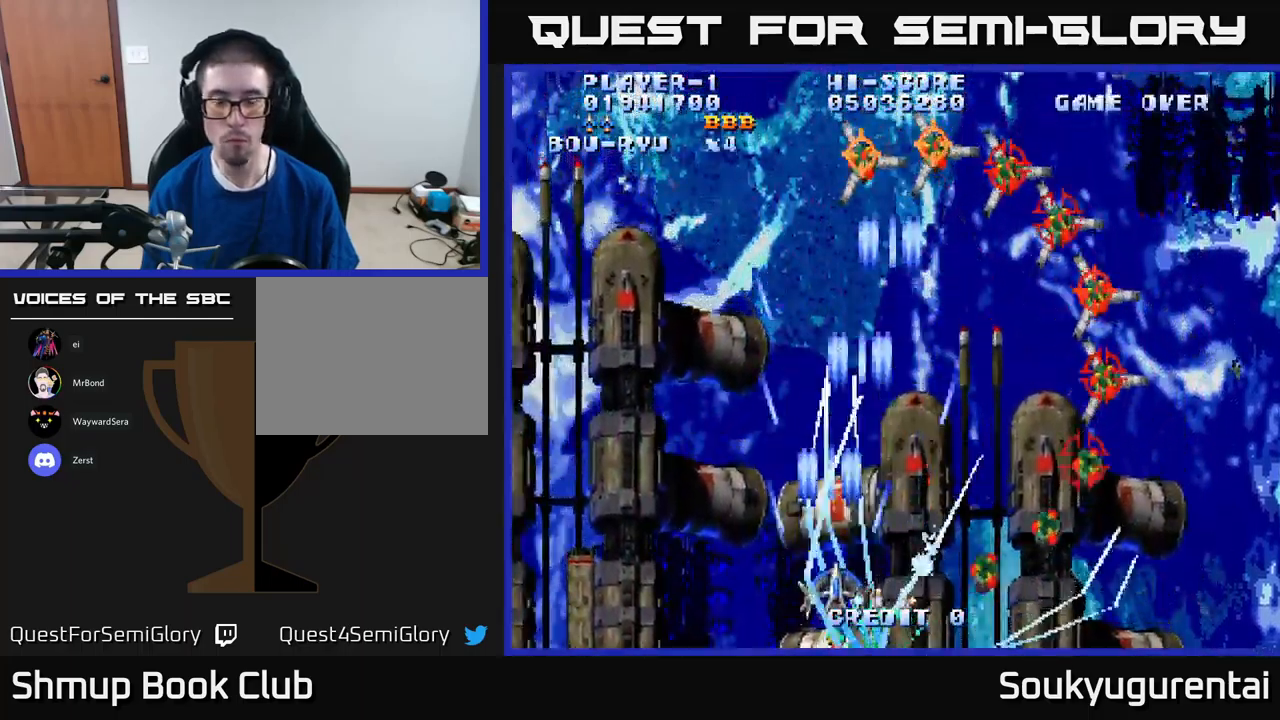
{"dt_ms": 500, "buttons": ["A", "DPAD_RIGHT"], "left_stick": "center", "right_stick": "center", "events": [[100, "DPAD_DOWN", "down"], [150, "DPAD_RIGHT", "up"], [200, "DPAD_DOWN", "up"], [433, "DPAD_RIGHT", "down"]]}
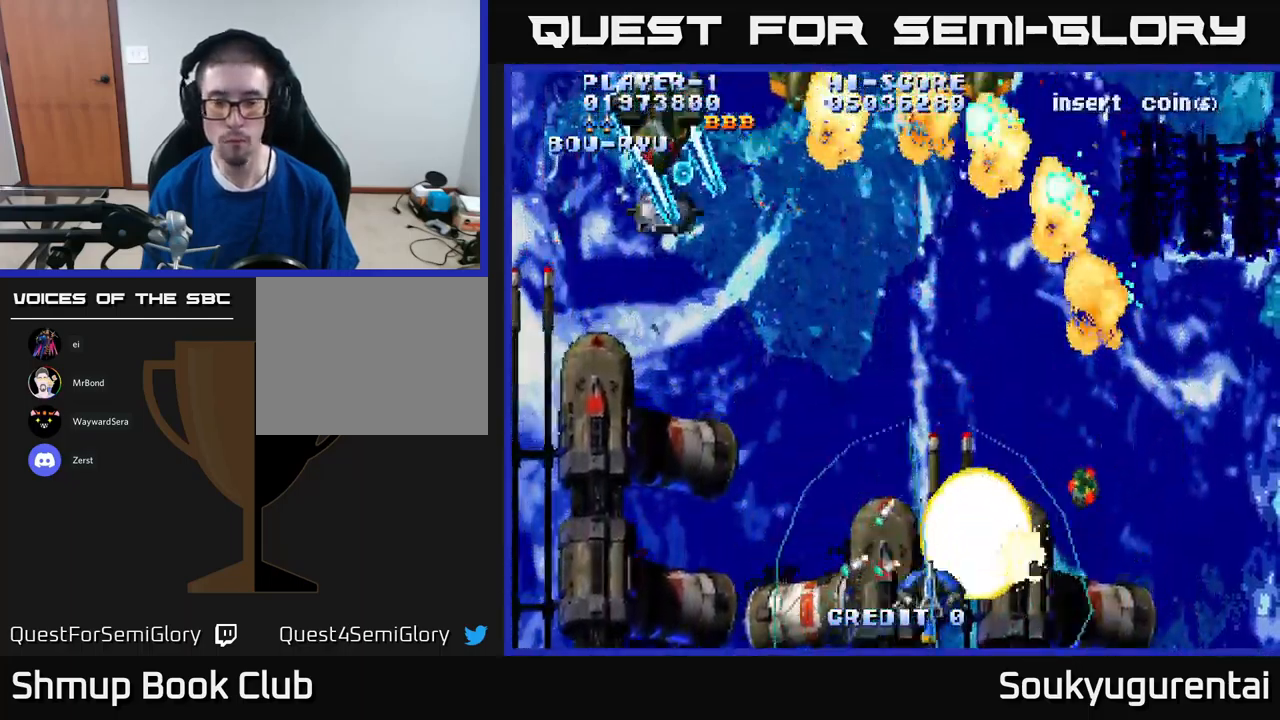
{"dt_ms": 500, "buttons": ["A", "DPAD_UP", "DPAD_LEFT"], "left_stick": "center", "right_stick": "center", "events": [[116, "DPAD_RIGHT", "up"], [116, "DPAD_UP", "down"], [166, "DPAD_LEFT", "down"]]}